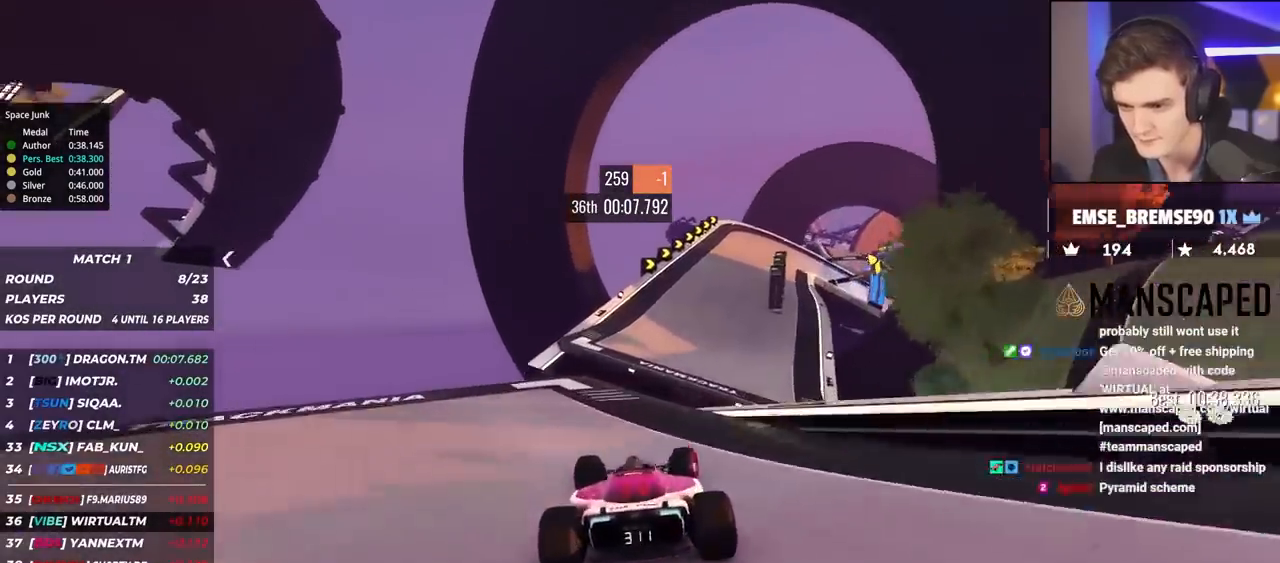
Gameplay with keyboard; each line is a JSON object with the keys held at the frame after it. "events" lists presses ("down") and releases ("up") of "brake", "down", "left", "right" and "up" between this image and that frame as [ms after this image, input, new state], when the widget could be followed in between. No other keys are recorded. Mouse input is not recorded. Key names are as the overlay labels them; some are game actions (e.g. jump) rather than physical keys.
{"keys": ["brake", "up"], "events": [[34, "right", "down"], [134, "right", "up"], [417, "brake", "down"]]}
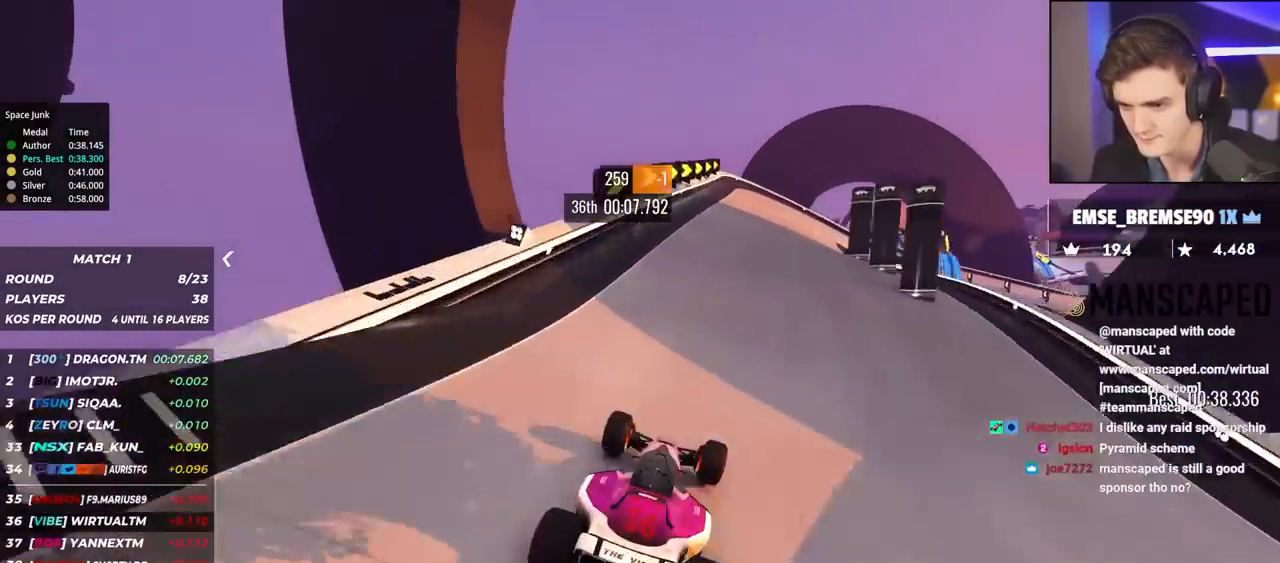
{"keys": ["brake", "right", "up"], "events": [[100, "right", "down"]]}
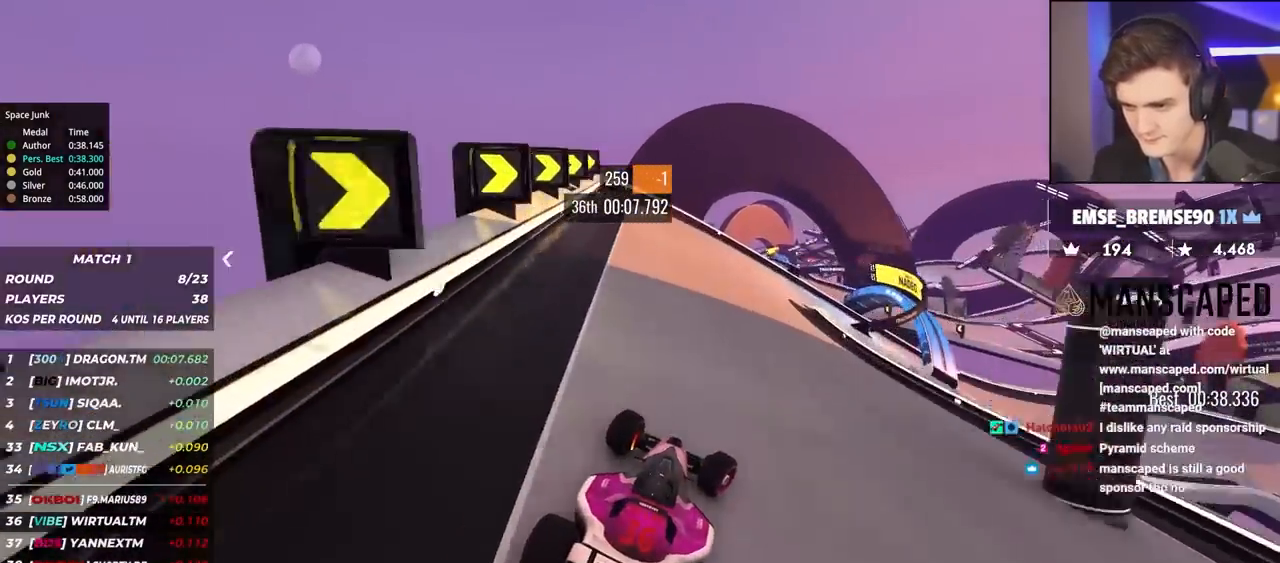
{"keys": ["right"], "events": [[400, "brake", "up"], [484, "up", "up"]]}
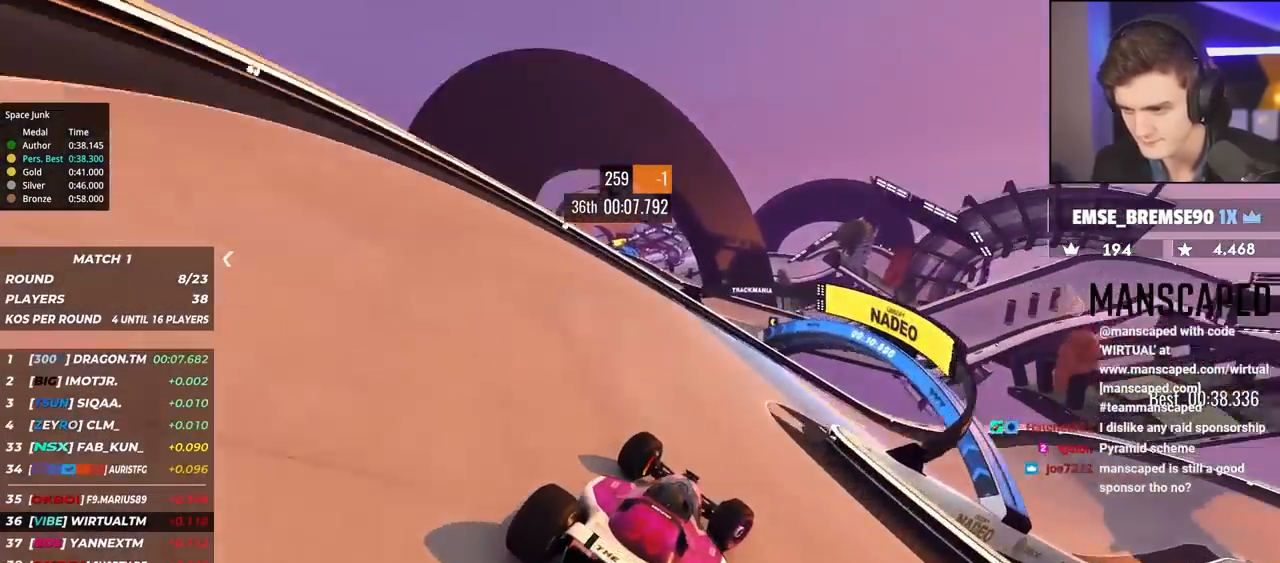
{"keys": ["right", "up"], "events": [[34, "up", "down"]]}
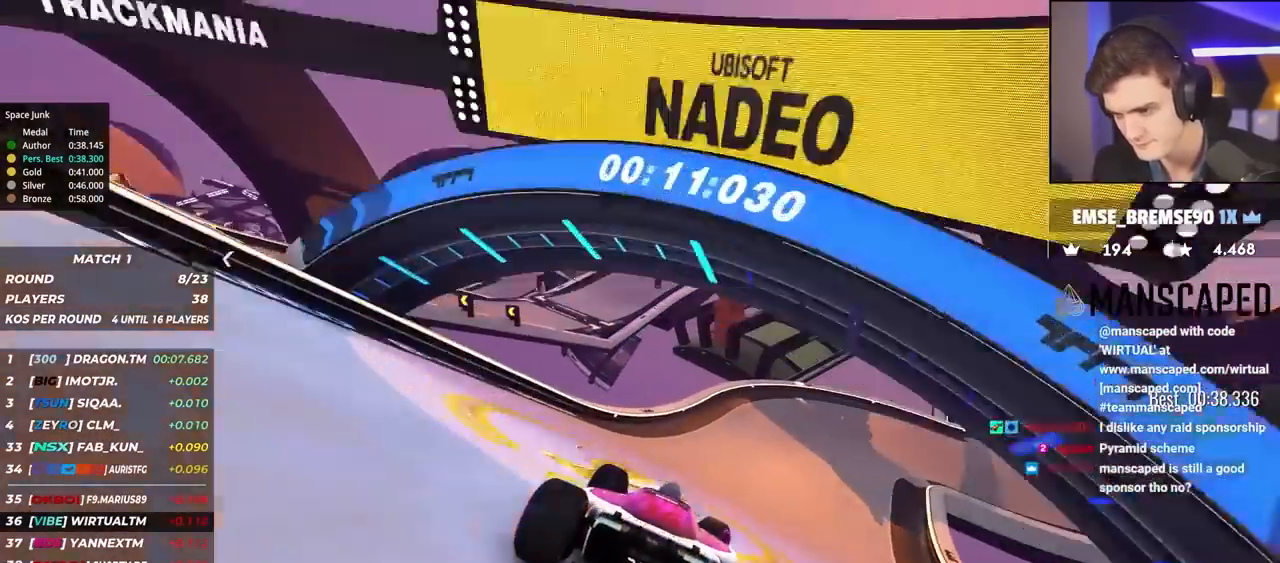
{"keys": ["right", "up"], "events": [[50, "up", "up"], [100, "up", "down"]]}
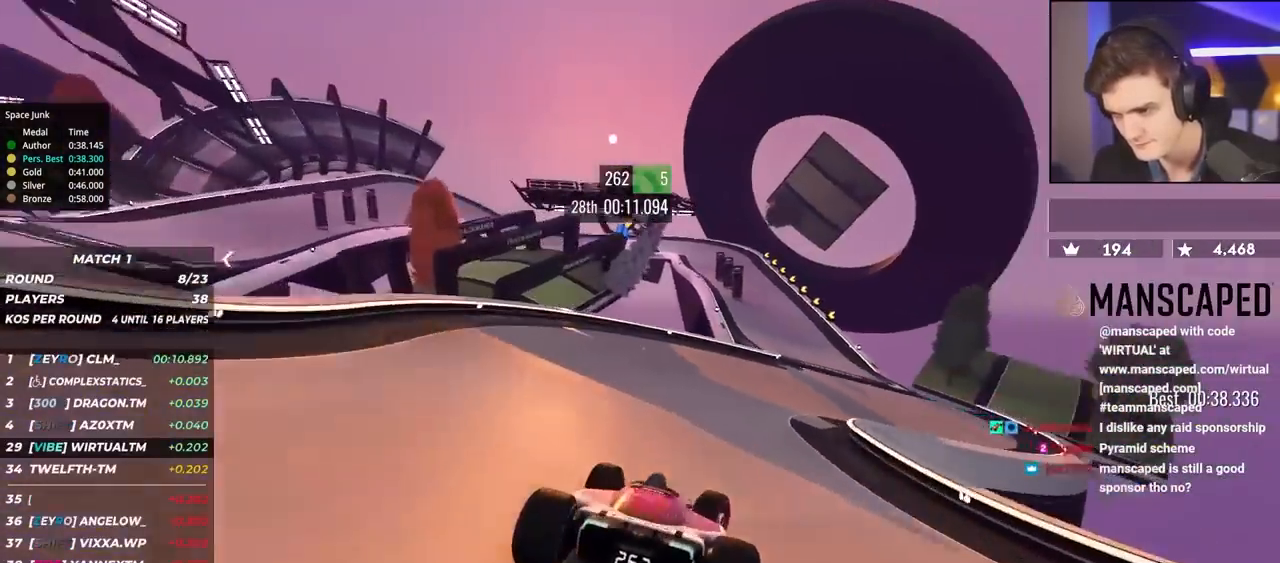
{"keys": ["left", "up"], "events": [[267, "right", "up"], [317, "left", "down"]]}
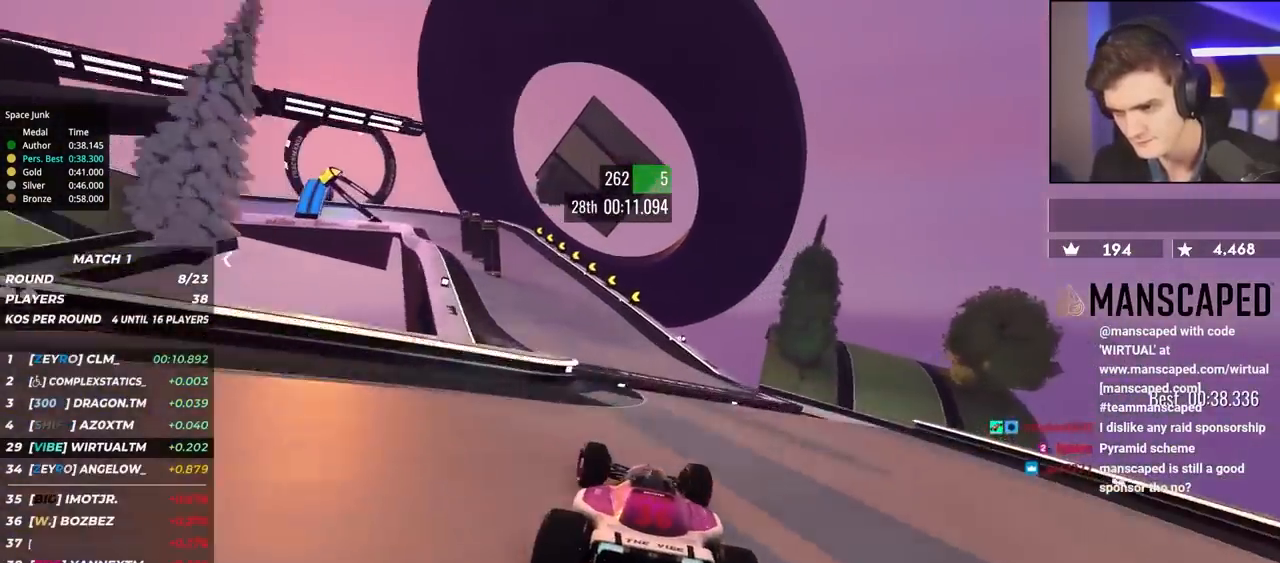
{"keys": ["brake", "left", "up"], "events": [[384, "brake", "down"]]}
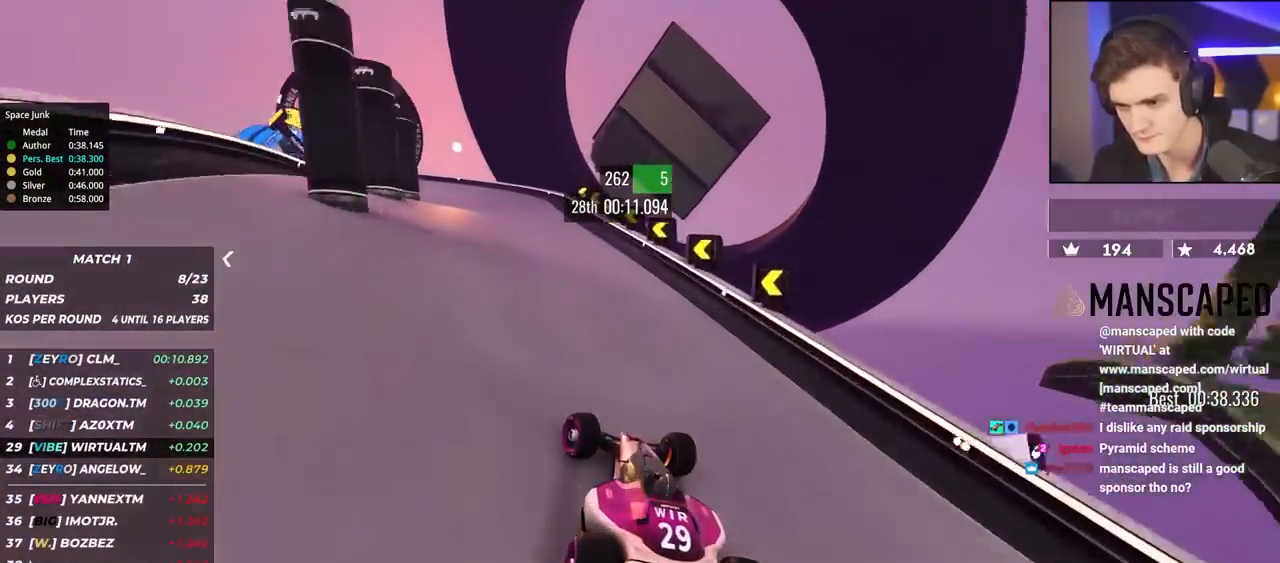
{"keys": ["brake", "left", "up"], "events": [[17, "brake", "up"], [167, "brake", "down"]]}
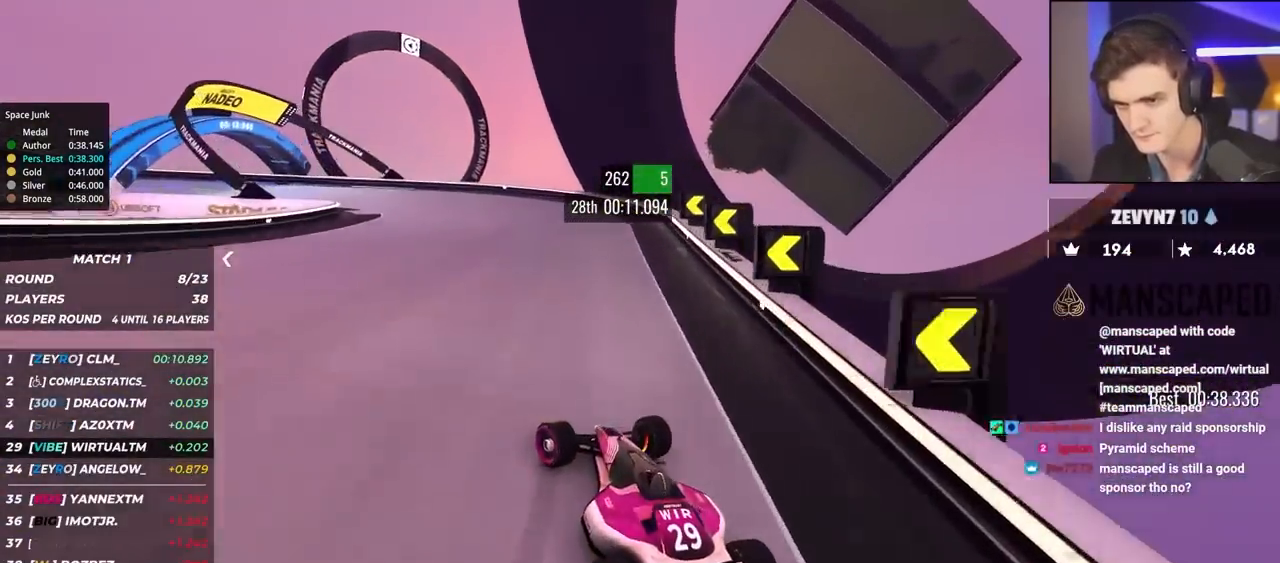
{"keys": ["brake", "left", "up"], "events": [[84, "brake", "up"], [367, "brake", "down"]]}
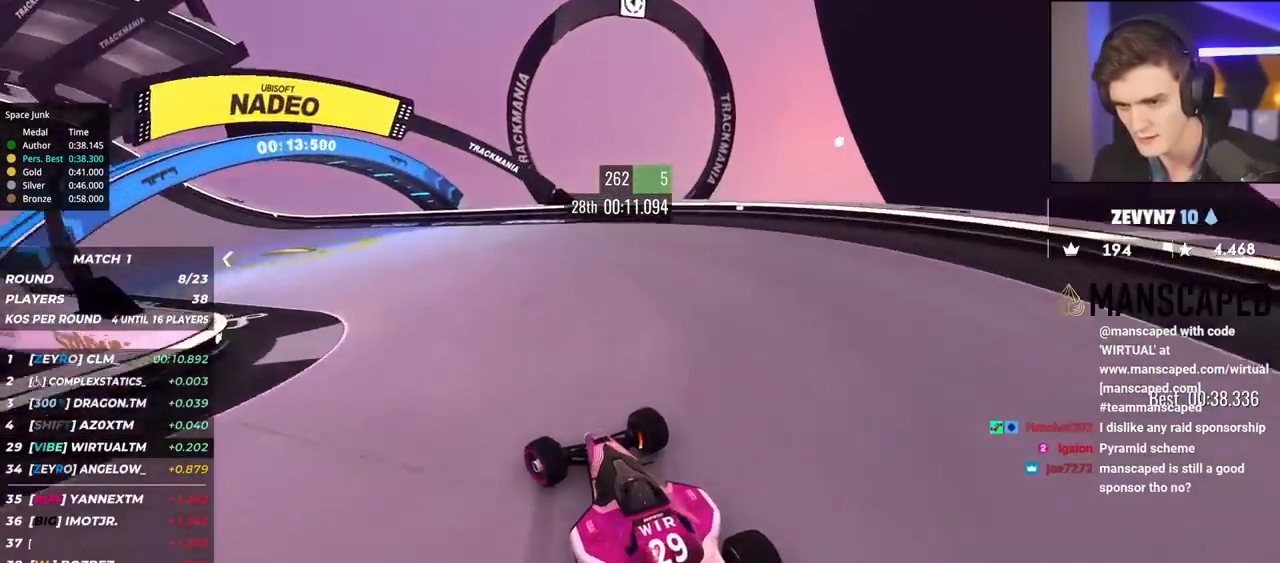
{"keys": ["left", "up"], "events": [[50, "brake", "up"]]}
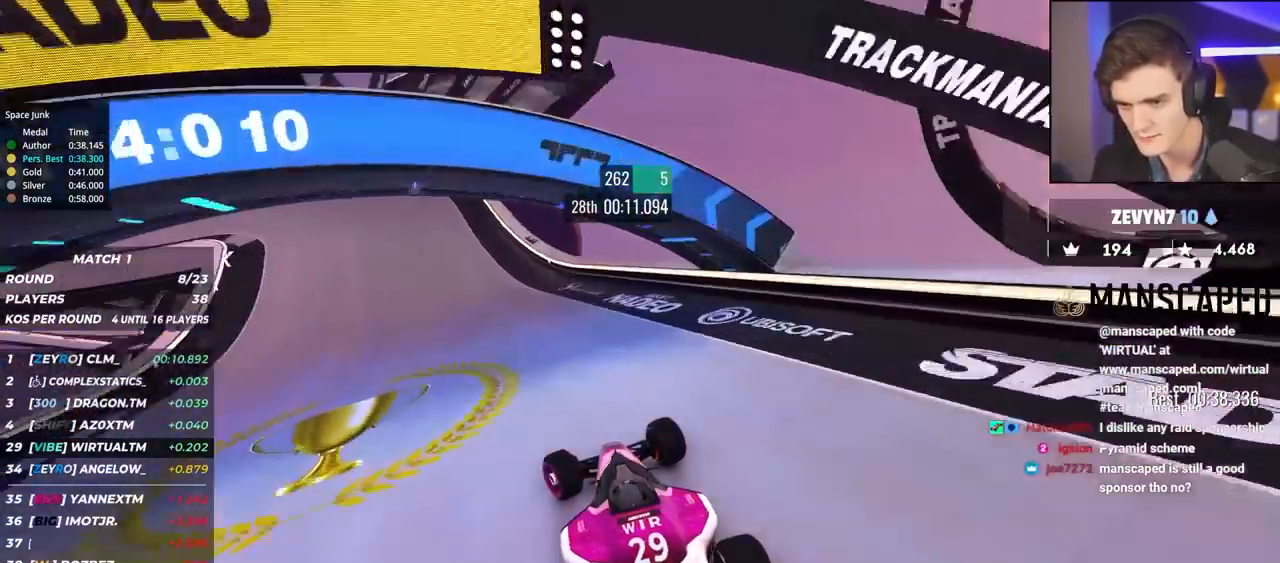
{"keys": ["left", "up"], "events": [[117, "left", "up"], [217, "left", "down"], [434, "left", "up"], [484, "left", "down"]]}
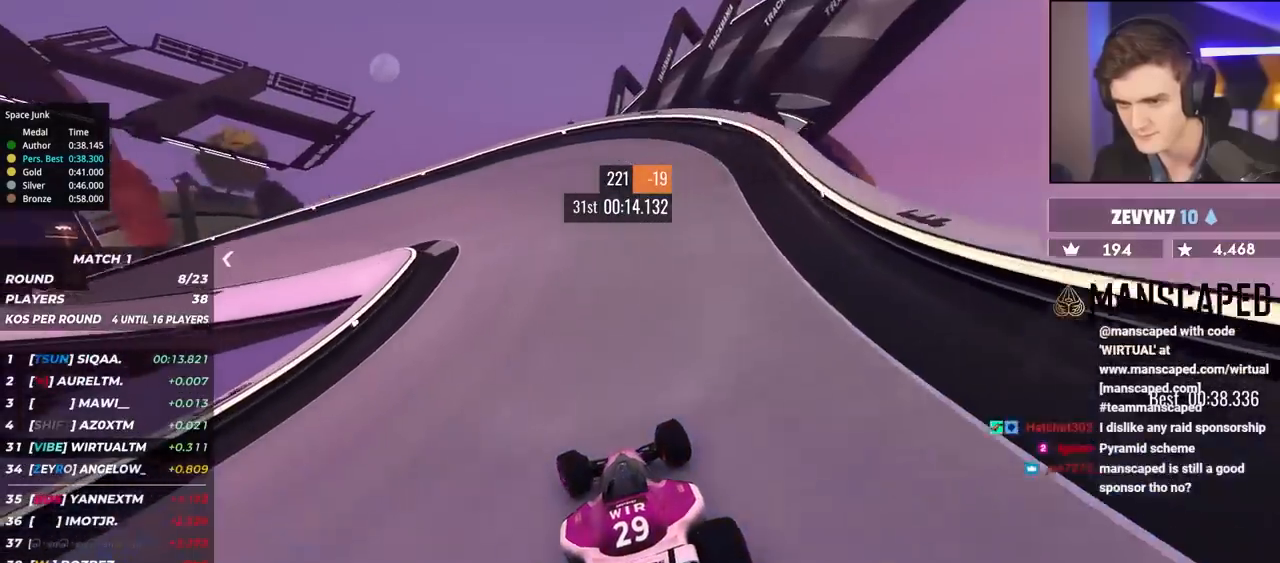
{"keys": ["left", "up"], "events": []}
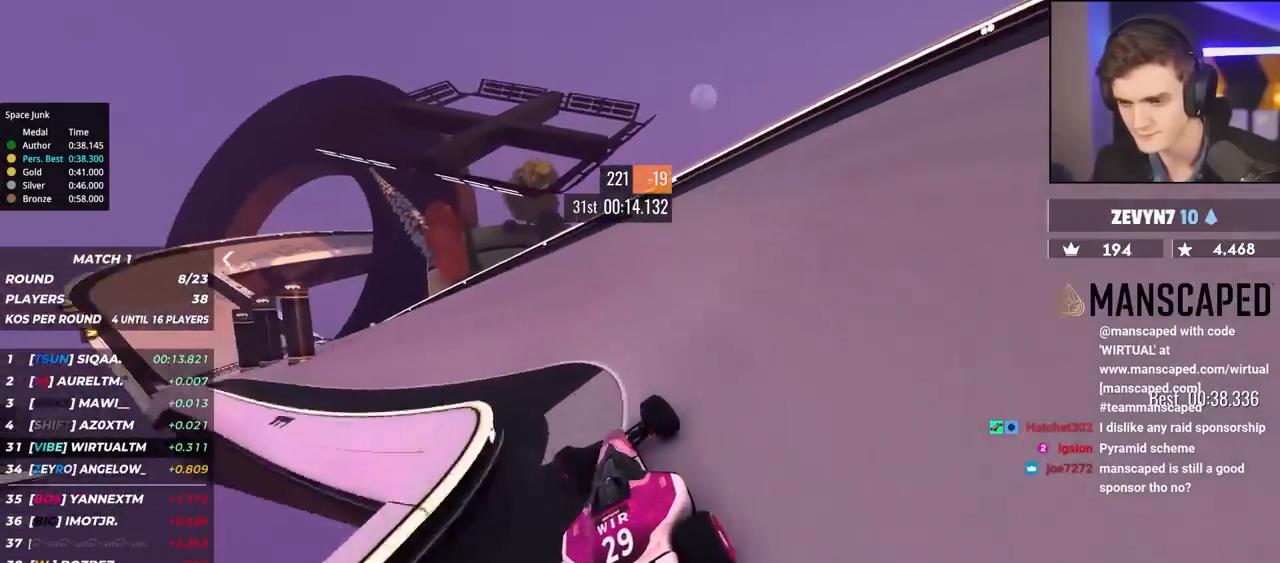
{"keys": ["left", "up"], "events": []}
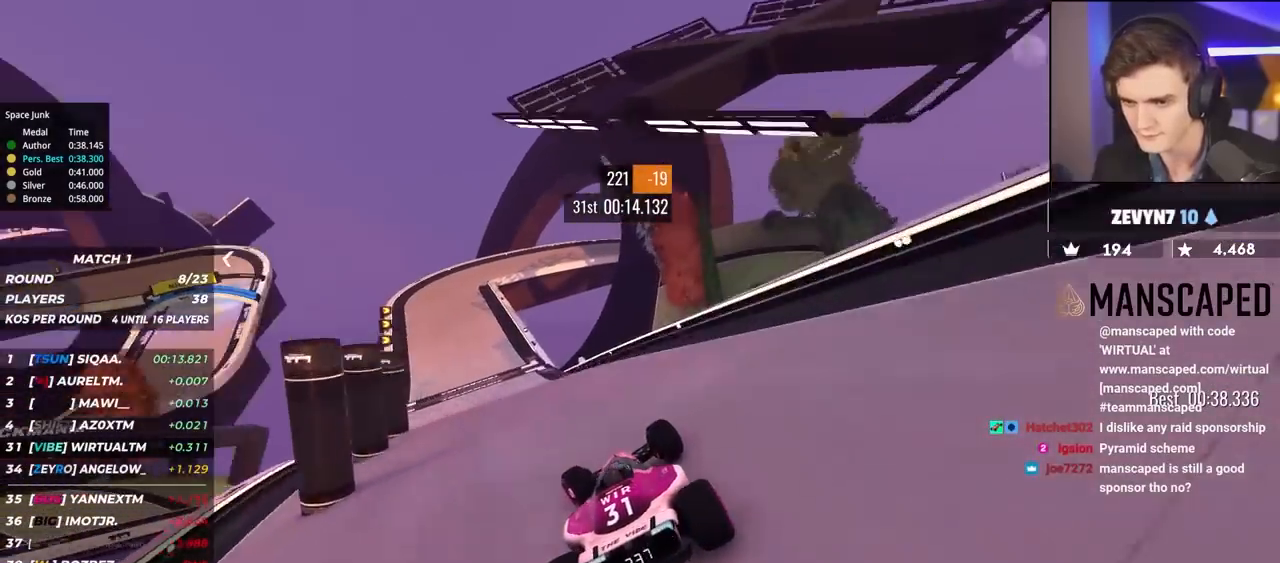
{"keys": ["up"], "events": [[384, "left", "up"]]}
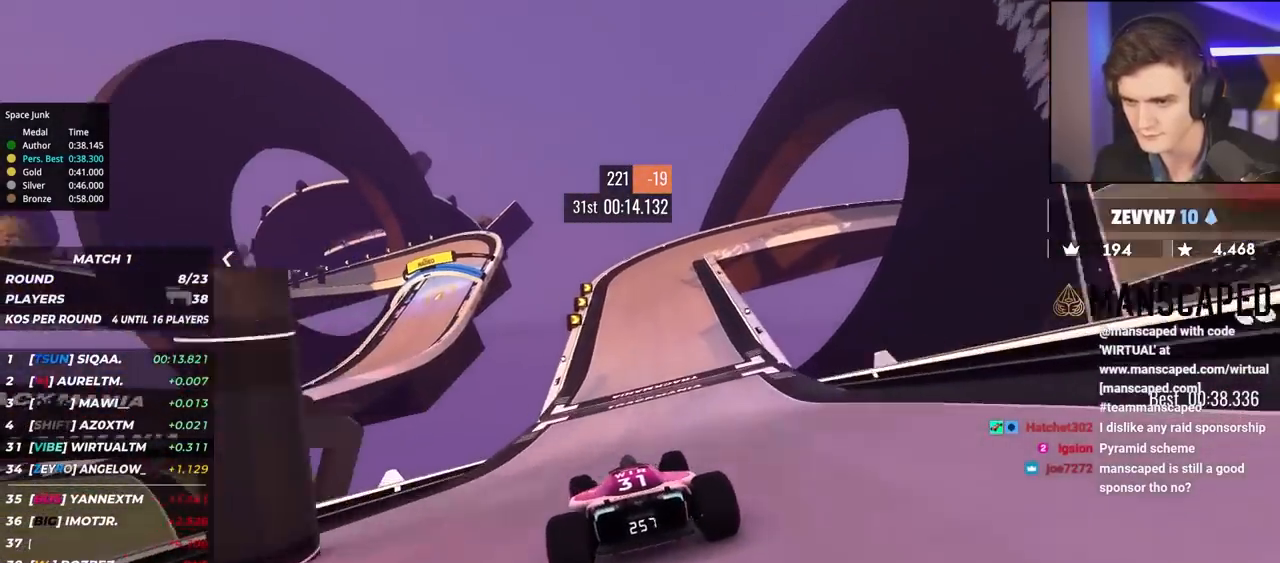
{"keys": ["up"], "events": [[67, "right", "down"], [150, "right", "up"], [200, "right", "down"], [484, "right", "up"]]}
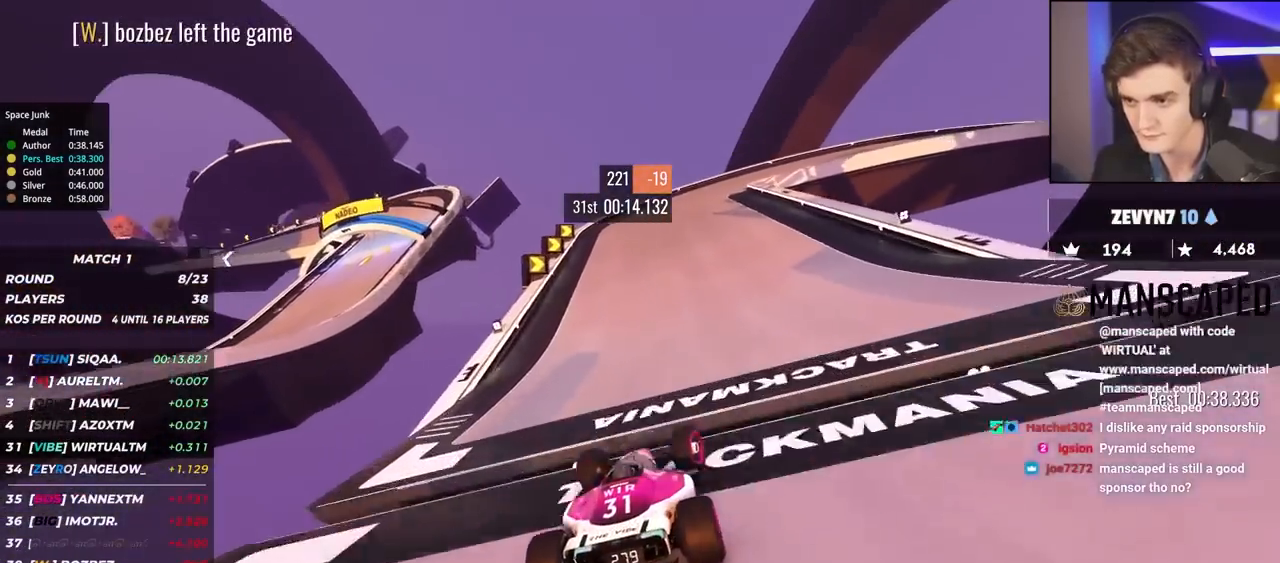
{"keys": ["brake", "right", "up"], "events": [[84, "brake", "down"], [84, "right", "down"]]}
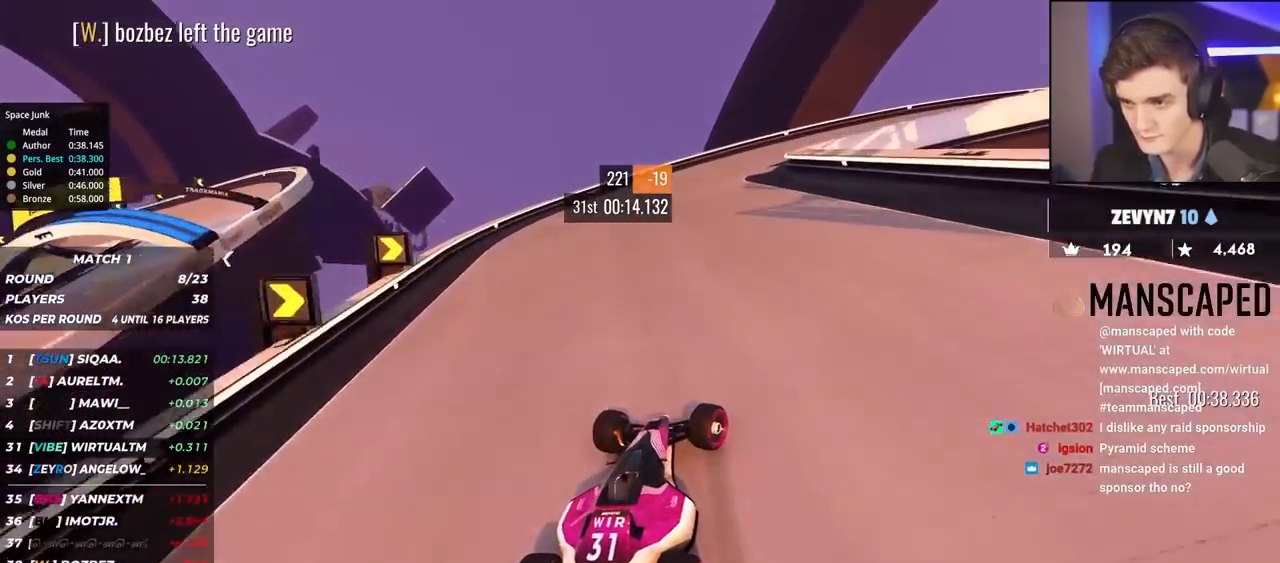
{"keys": ["brake", "right", "up"], "events": [[100, "brake", "up"], [467, "brake", "down"]]}
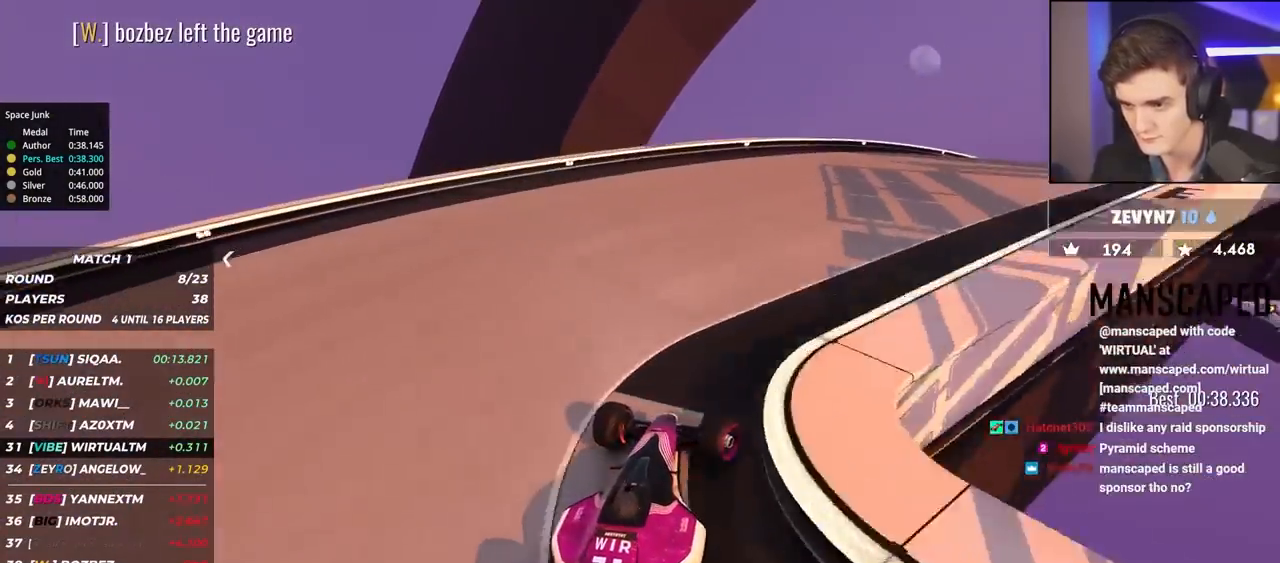
{"keys": ["right", "up"], "events": [[117, "brake", "up"], [300, "brake", "down"], [350, "brake", "up"]]}
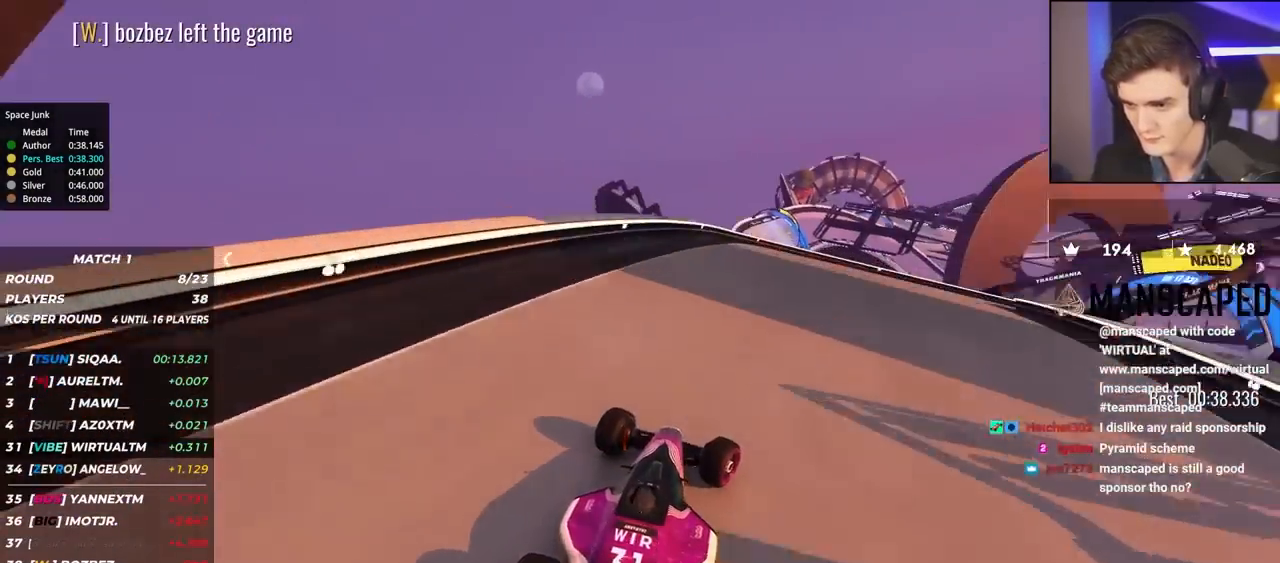
{"keys": ["right", "up"], "events": []}
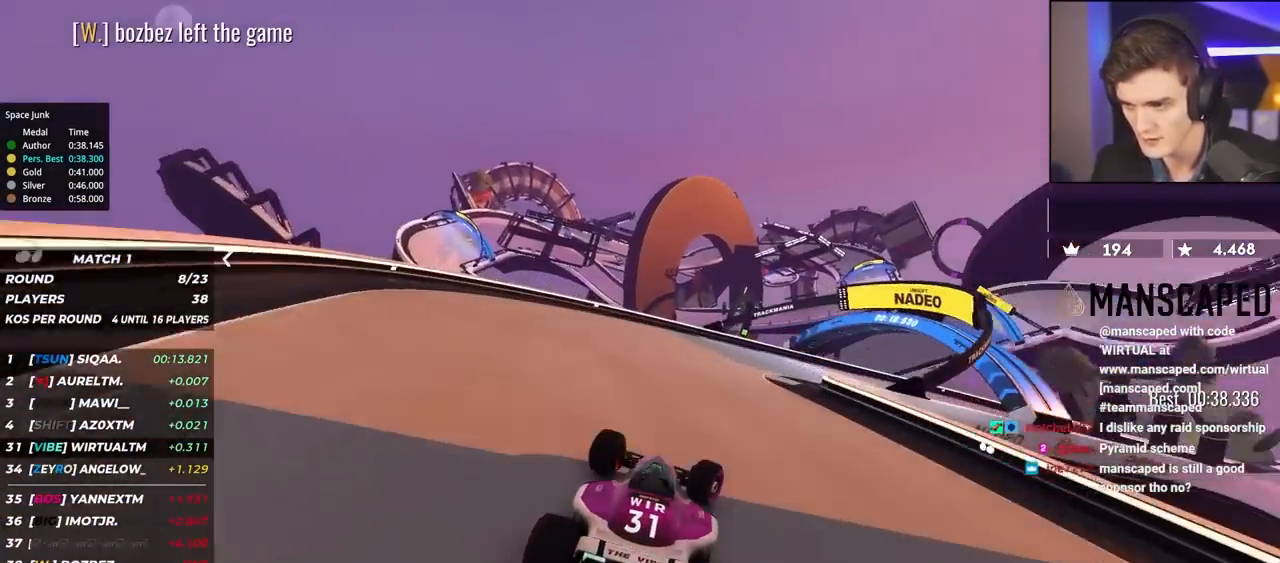
{"keys": ["right", "up"], "events": []}
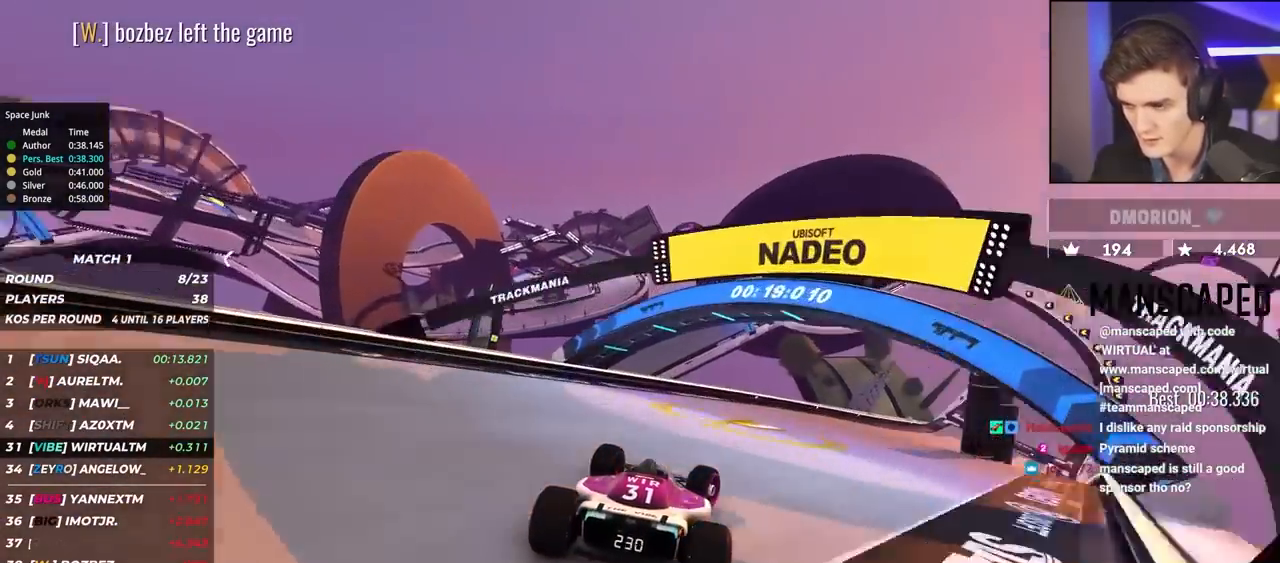
{"keys": ["up"], "events": [[367, "right", "up"]]}
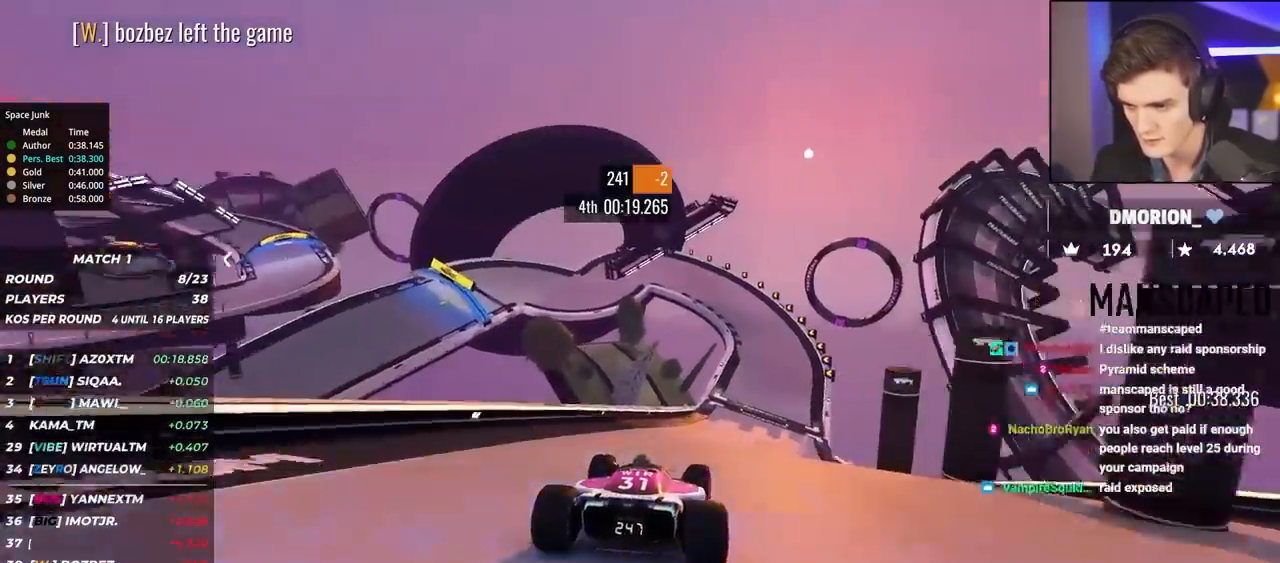
{"keys": ["up"], "events": [[100, "right", "down"], [384, "right", "up"]]}
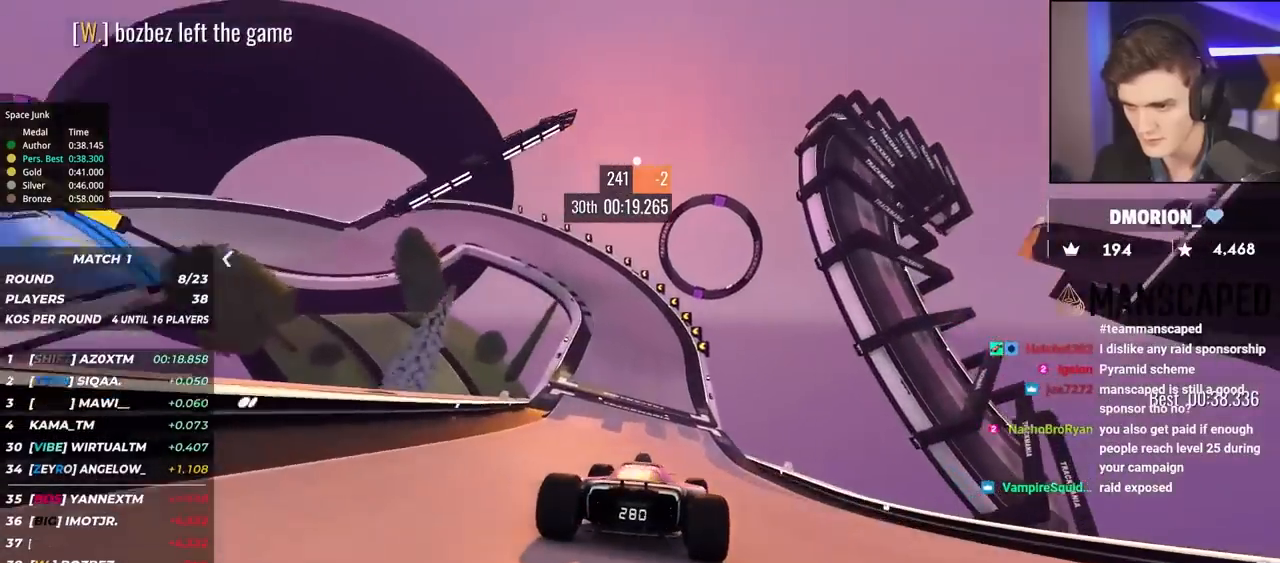
{"keys": ["left", "up"], "events": [[67, "left", "down"]]}
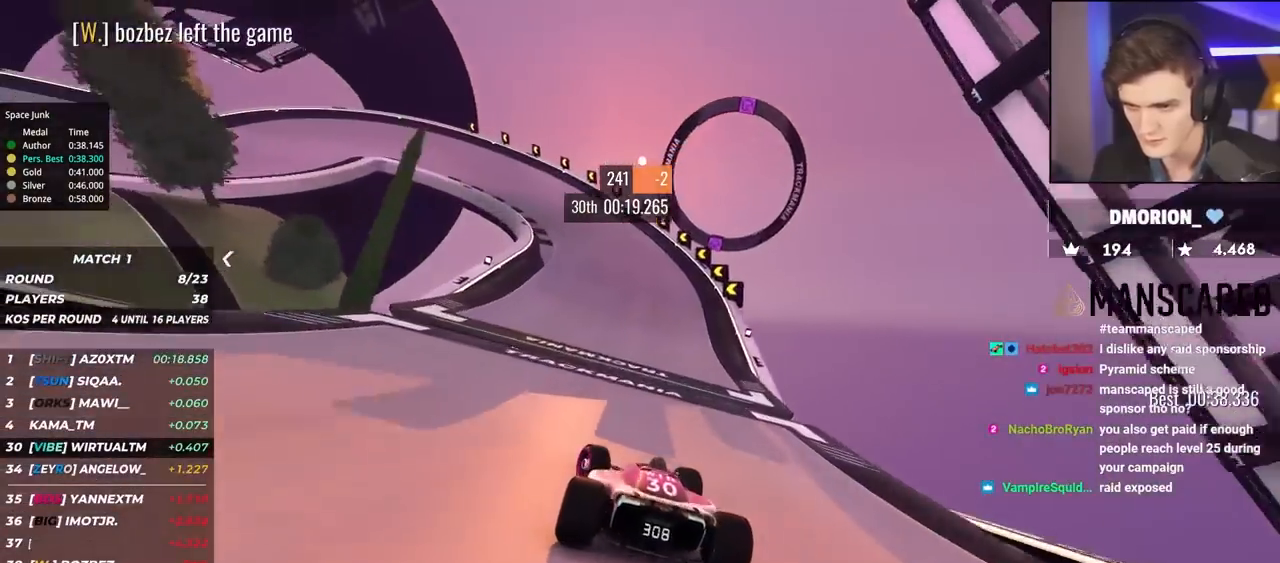
{"keys": ["brake", "left", "up"], "events": [[84, "brake", "down"]]}
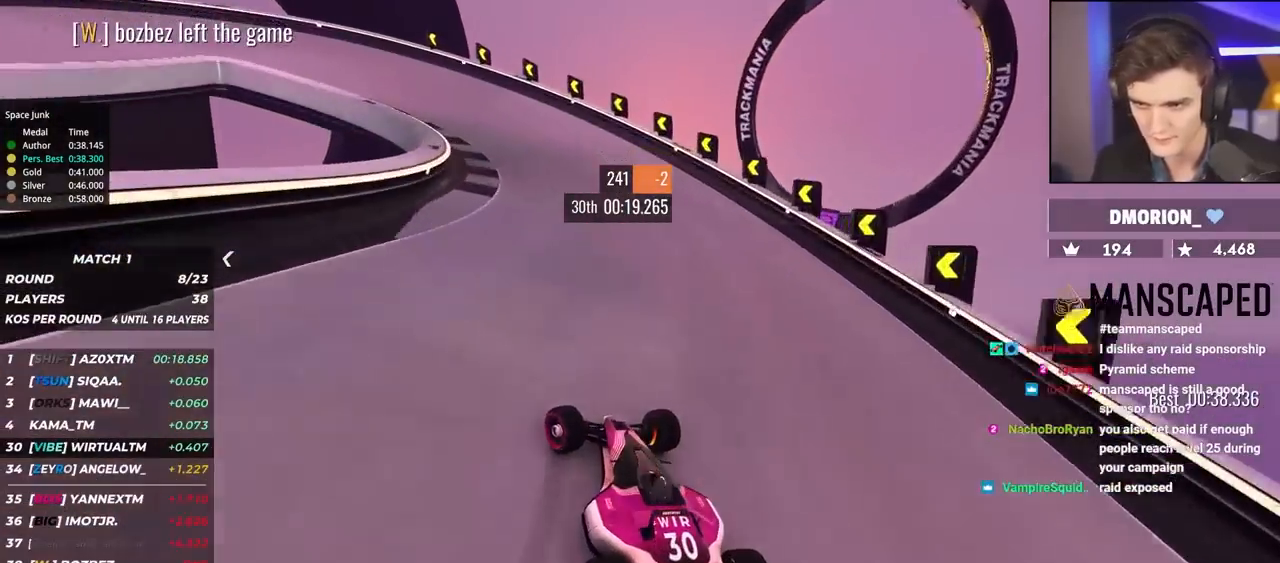
{"keys": ["left", "up"], "events": [[200, "up", "up"], [234, "brake", "up"], [334, "up", "down"]]}
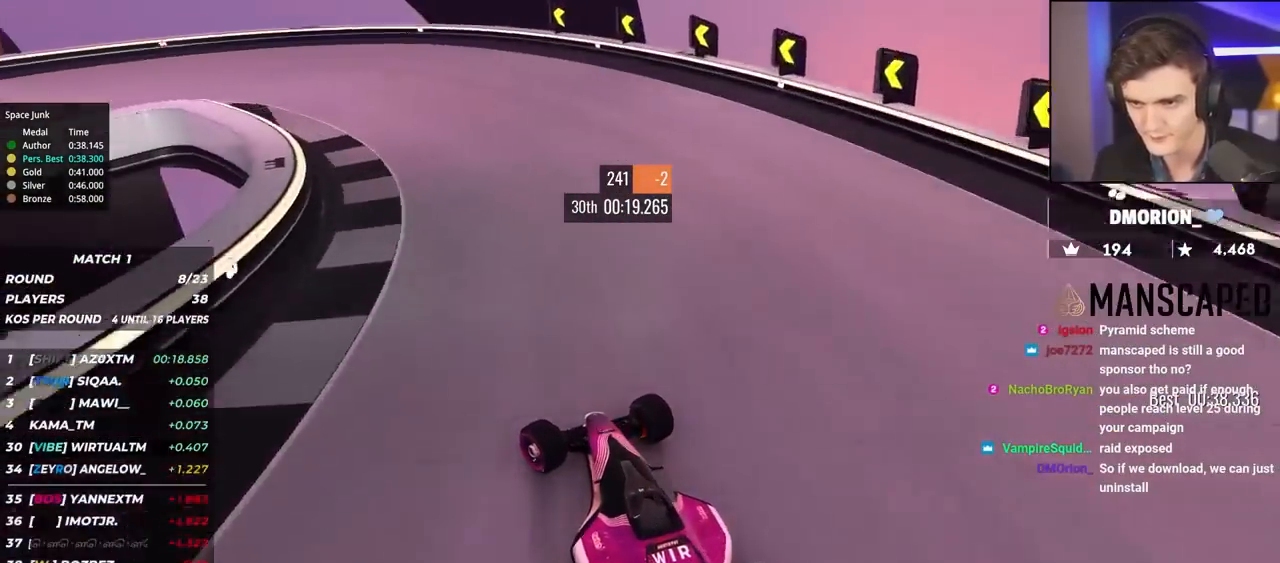
{"keys": ["left", "up"], "events": [[117, "up", "up"], [217, "up", "down"]]}
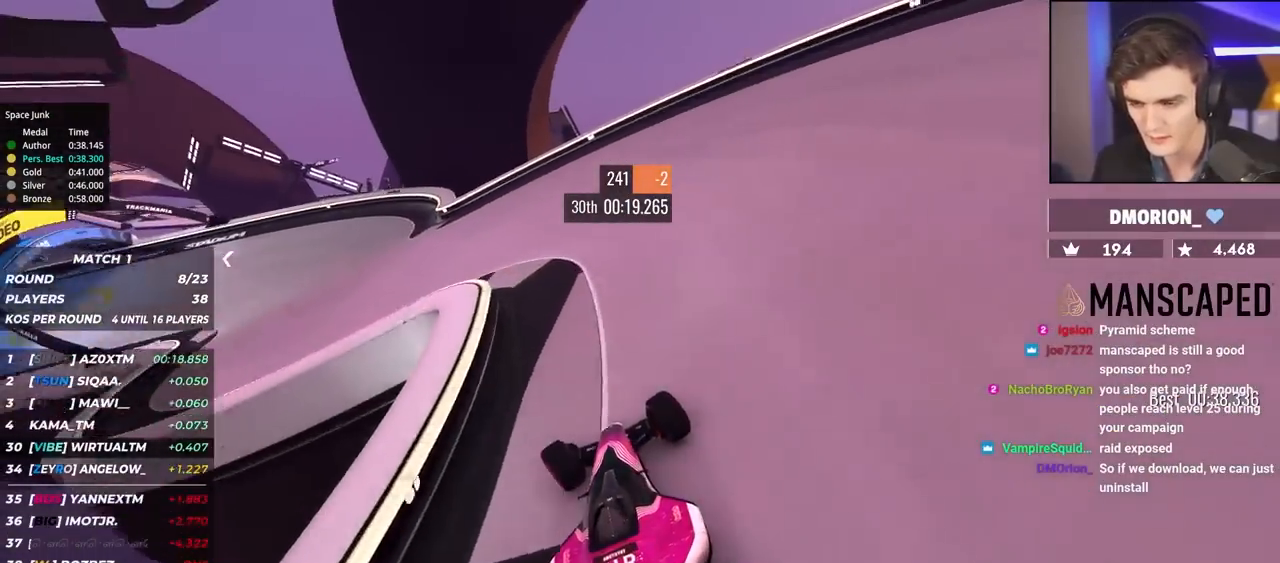
{"keys": ["left", "up"], "events": []}
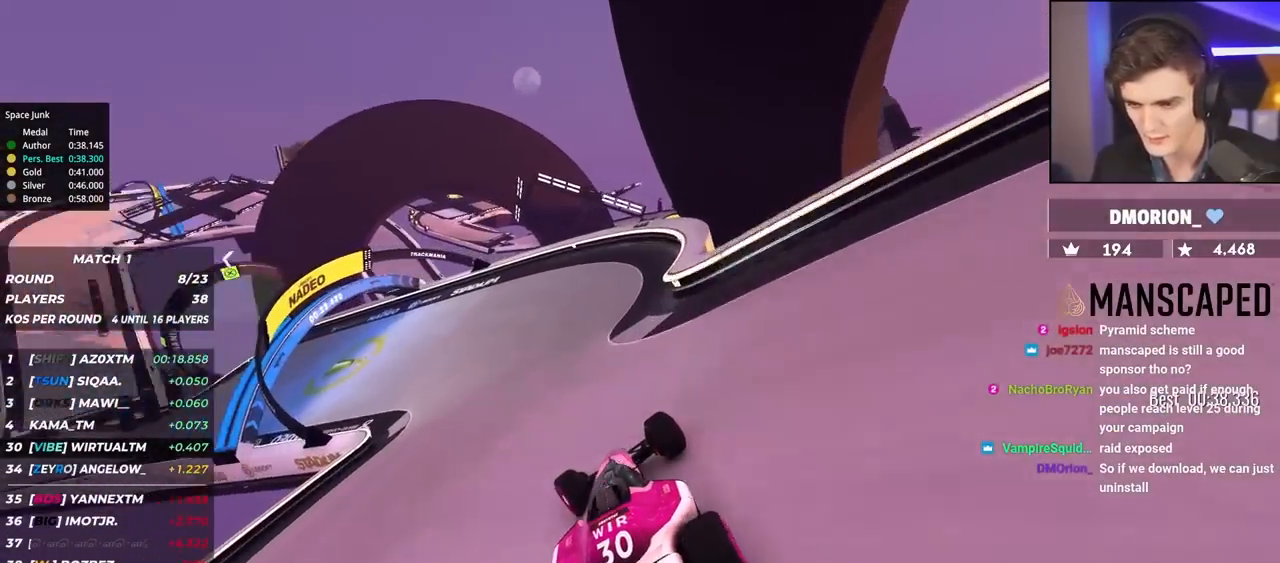
{"keys": ["left", "up"], "events": []}
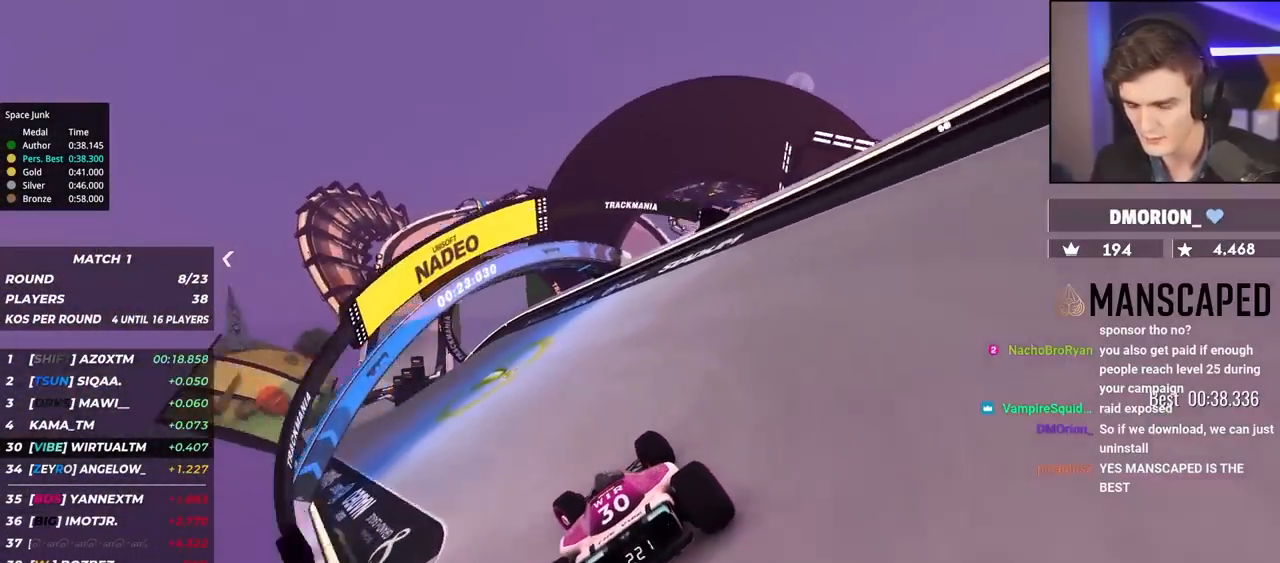
{"keys": ["up"], "events": [[334, "left", "up"]]}
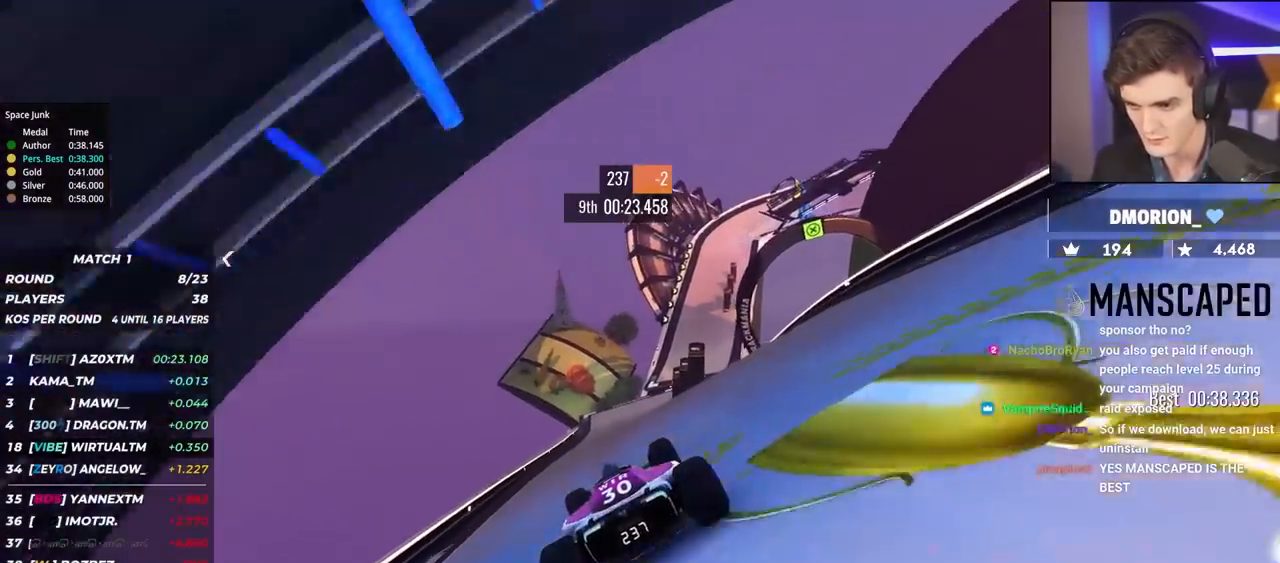
{"keys": ["up"], "events": [[400, "right", "down"], [484, "right", "up"]]}